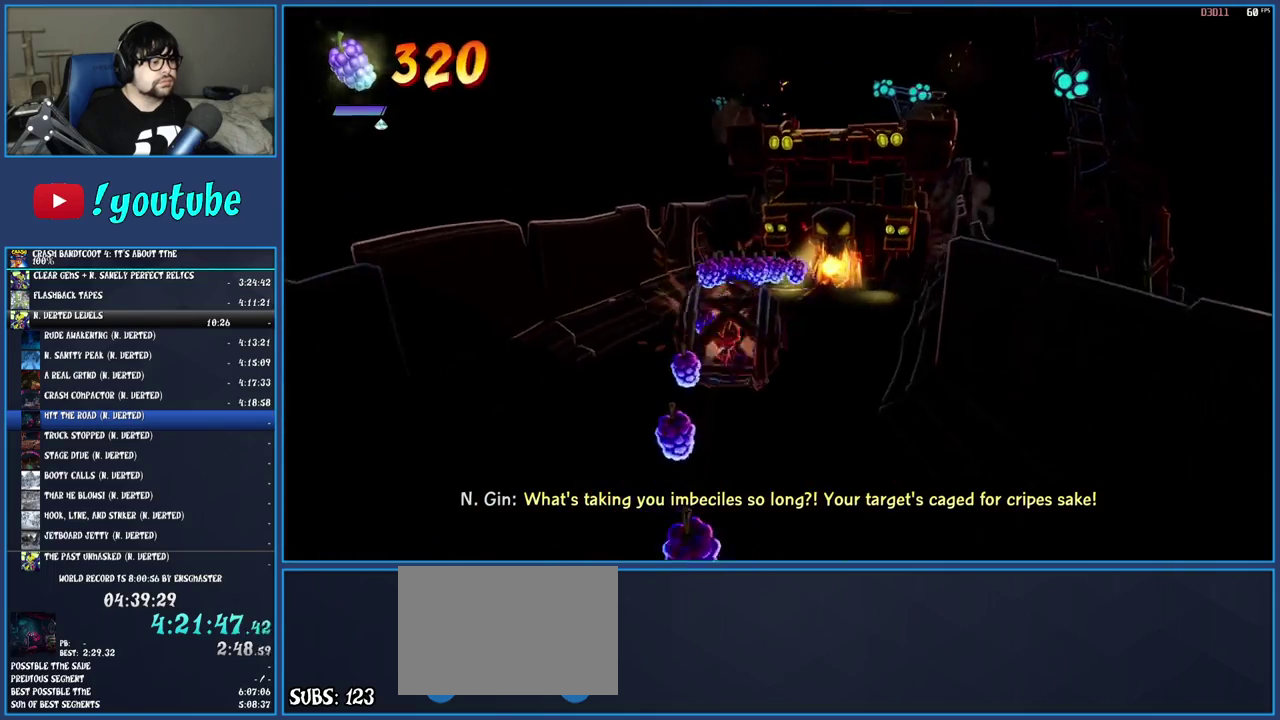
Gameplay with a controller (PlayStation layout); each line is a JSON object with the inputs held at the frame after it. "events" lists button and stick changes between this image and that frame as [ms after this image, input, new state], when the widget could be followed in between. Not read: L3 R3.
{"buttons": [], "left_stick": "down-left", "right_stick": "center", "events": []}
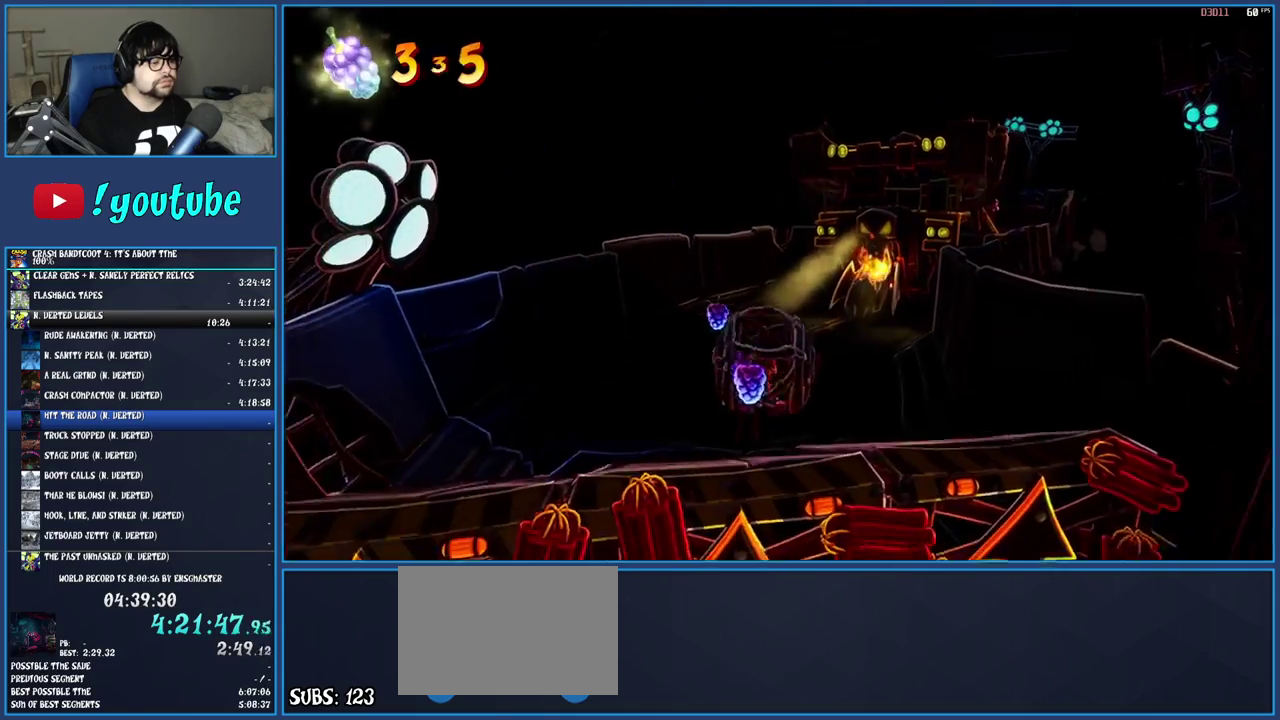
{"buttons": [], "left_stick": "down", "right_stick": "center", "events": [[67, "left_stick", "down"]]}
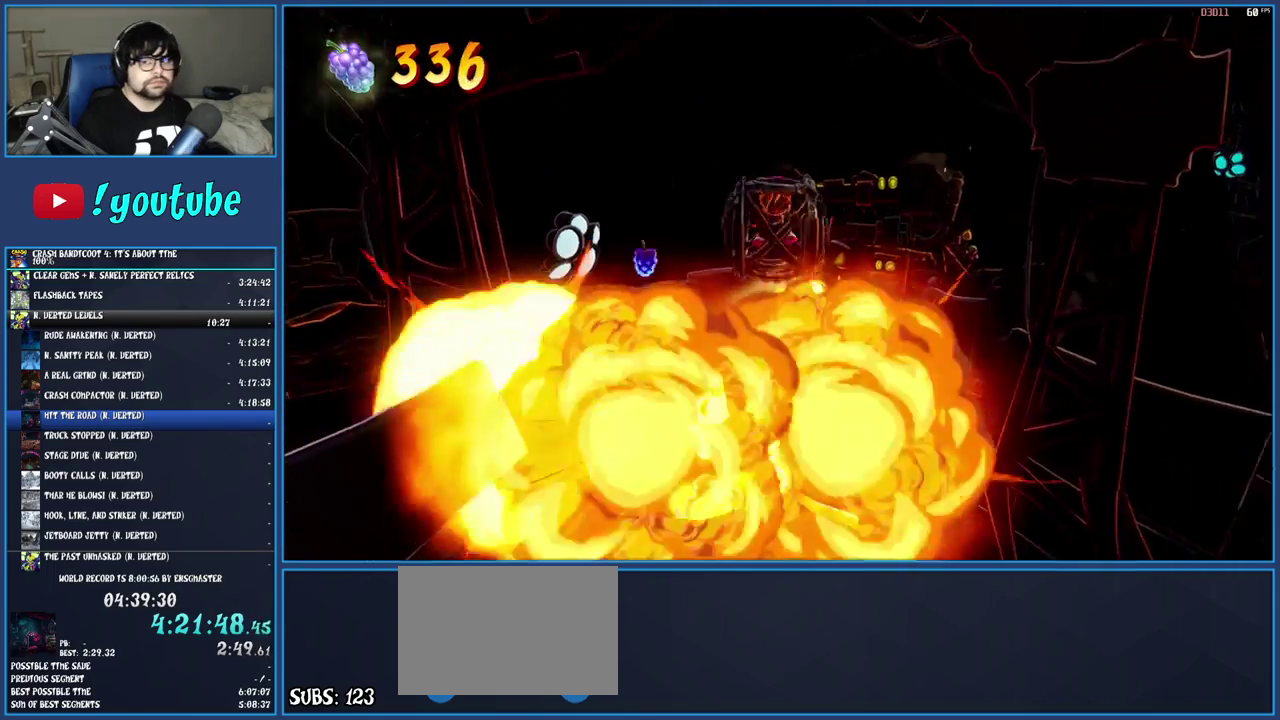
{"buttons": [], "left_stick": "down", "right_stick": "center", "events": []}
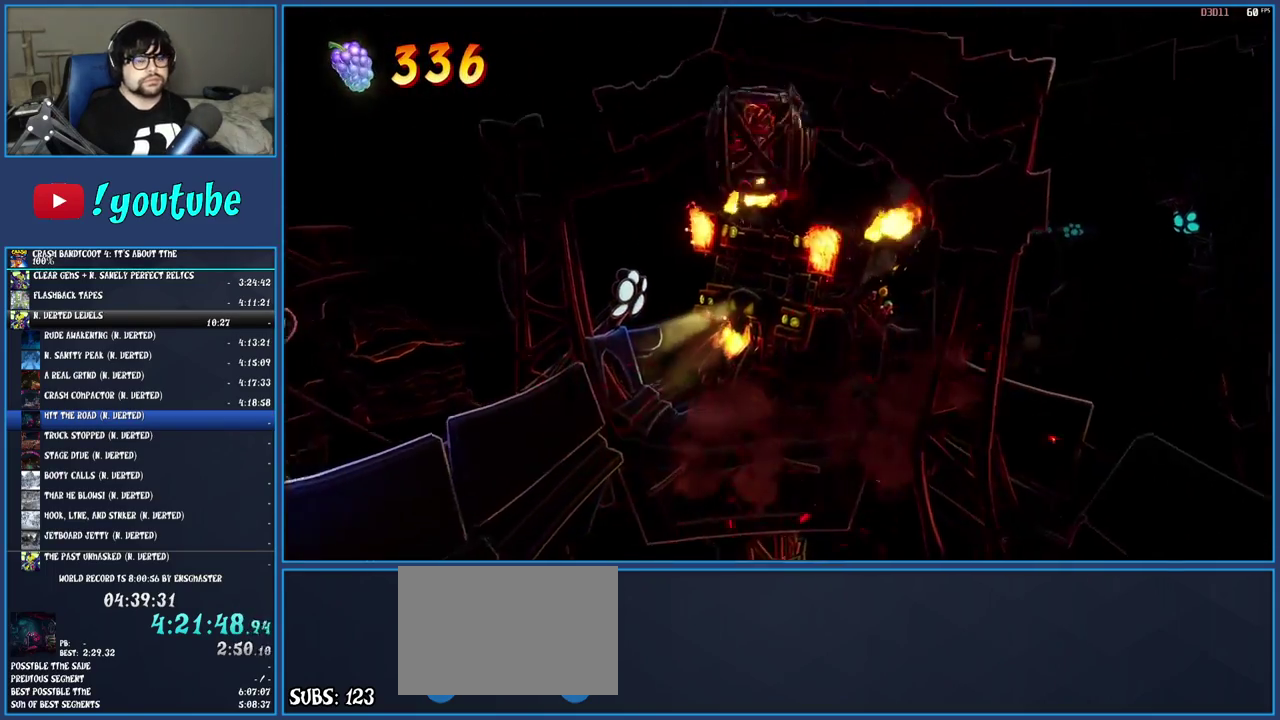
{"buttons": [], "left_stick": "down", "right_stick": "center", "events": [[133, "left_stick", "down-left"], [450, "left_stick", "down"]]}
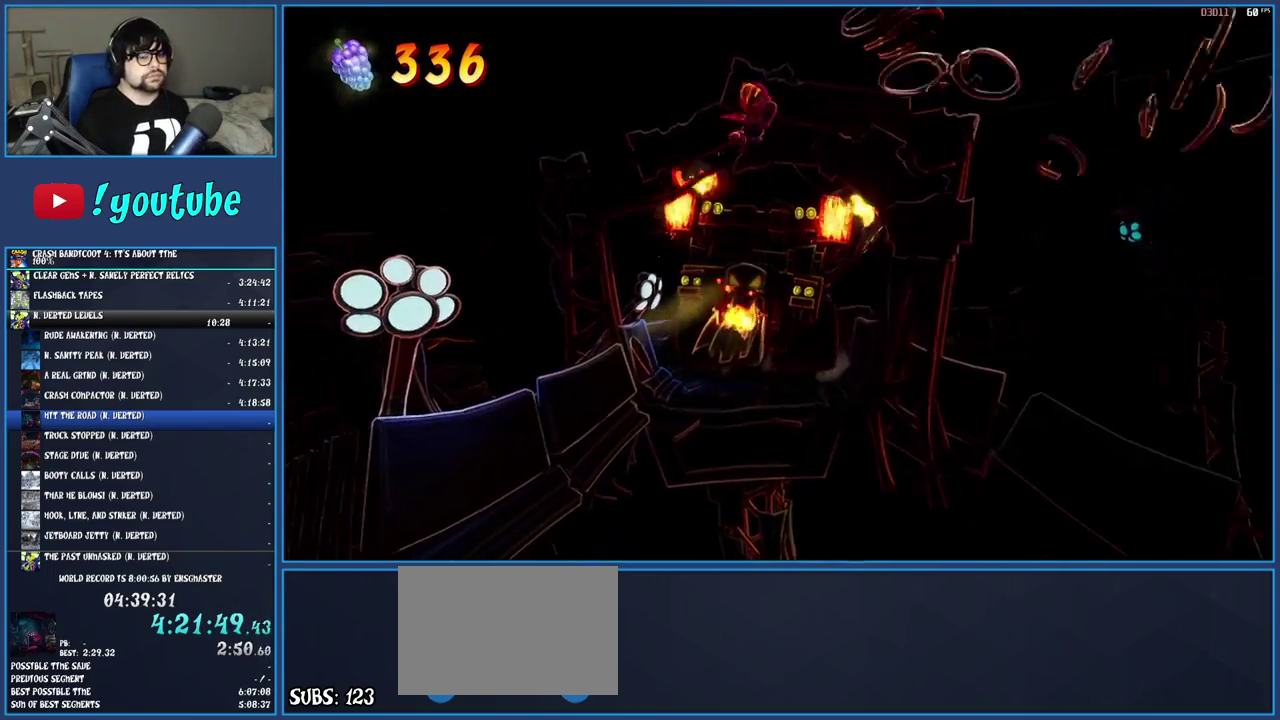
{"buttons": [], "left_stick": "down", "right_stick": "center", "events": []}
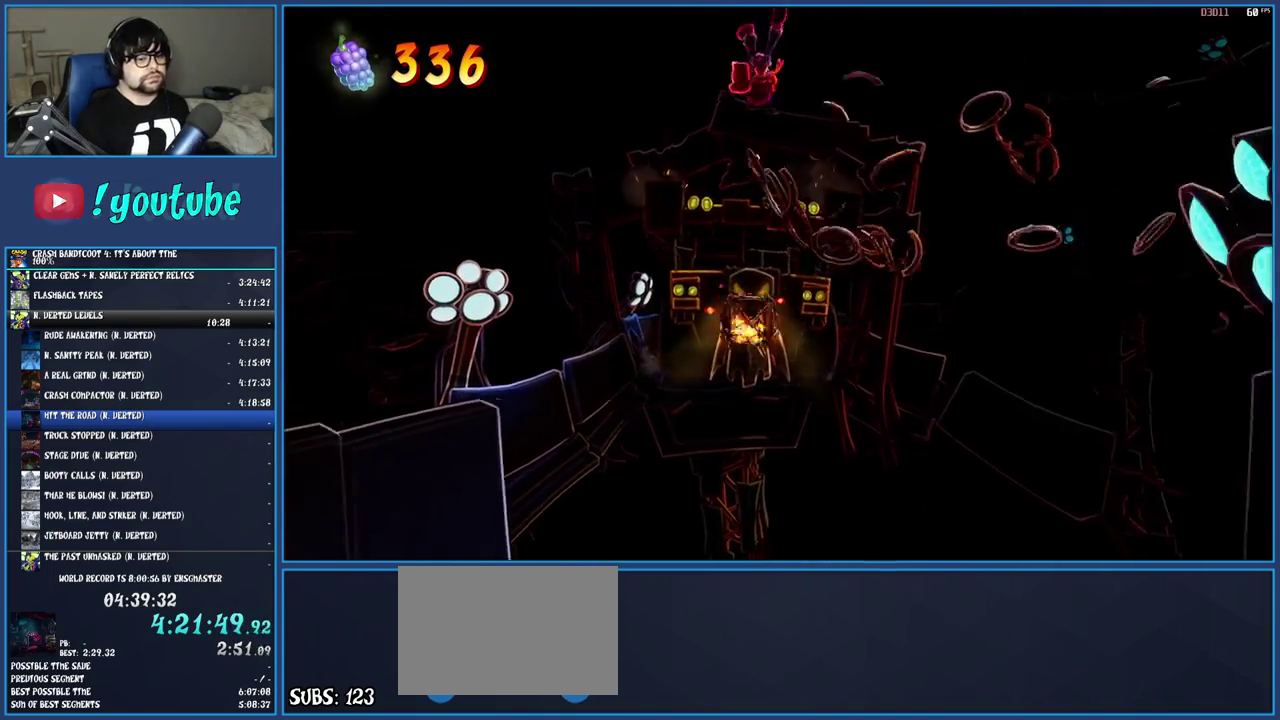
{"buttons": [], "left_stick": "down", "right_stick": "center", "events": []}
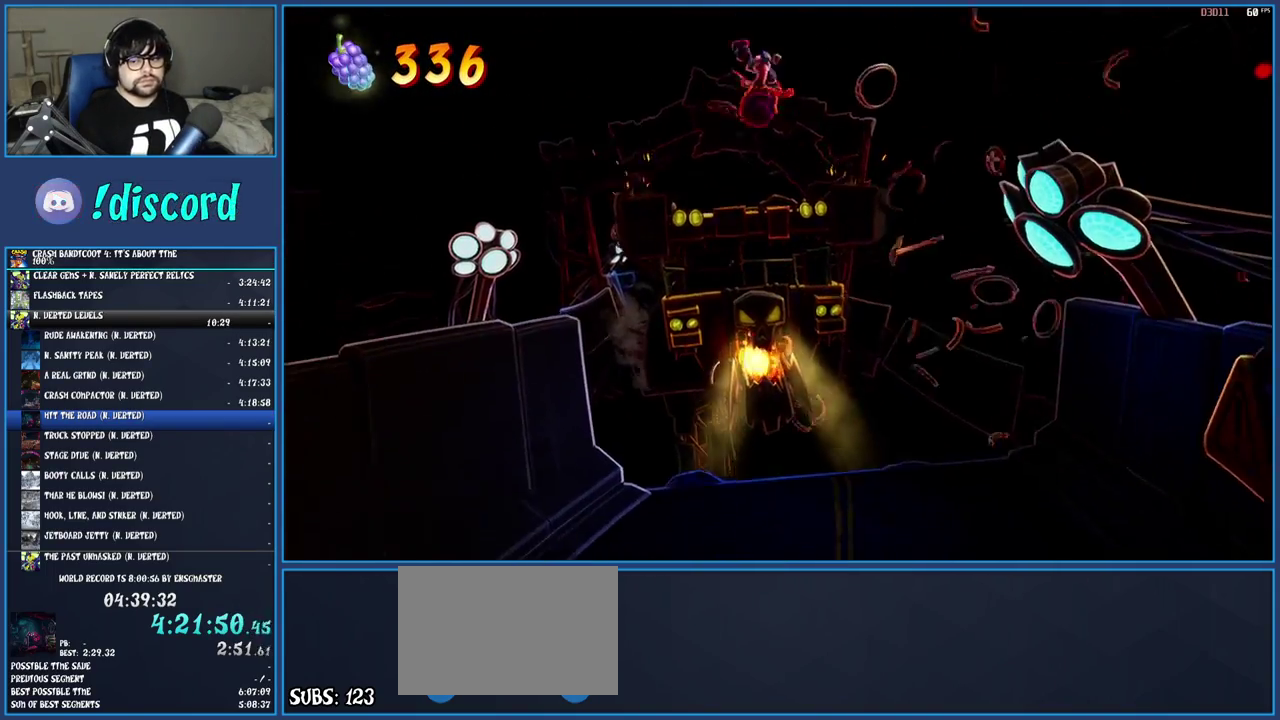
{"buttons": [], "left_stick": "down", "right_stick": "center", "events": []}
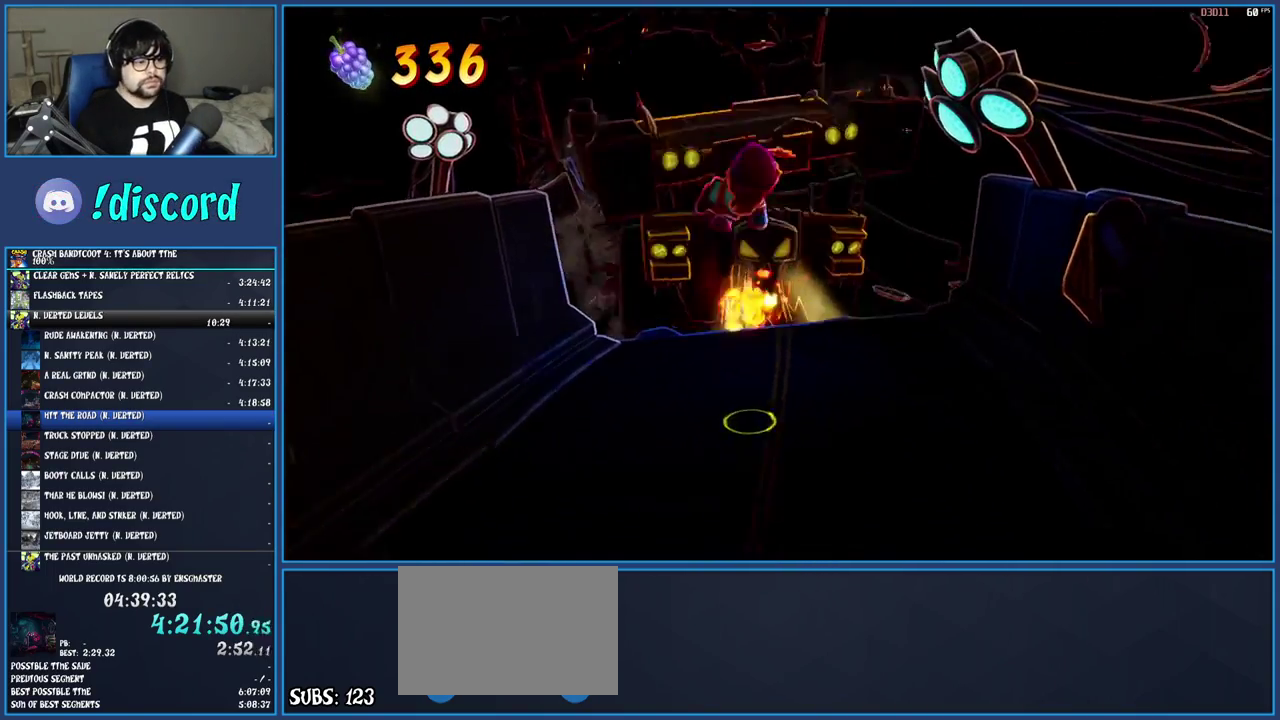
{"buttons": [], "left_stick": "down", "right_stick": "center", "events": []}
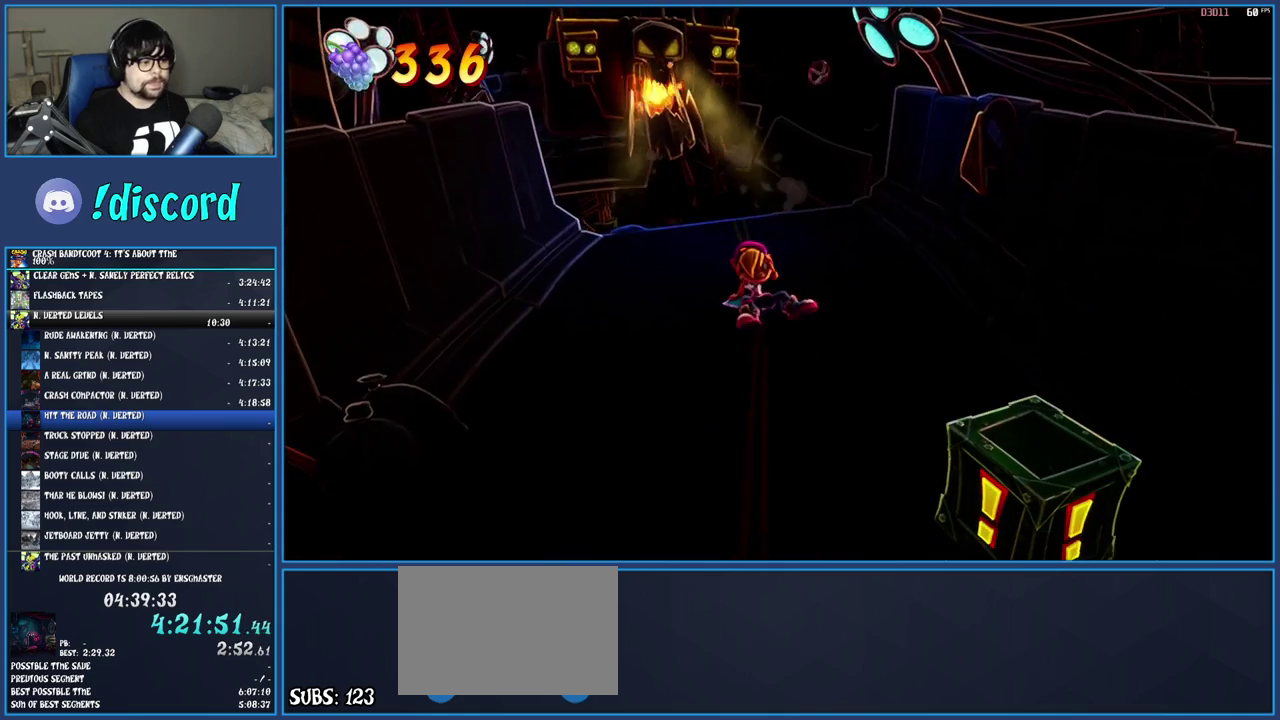
{"buttons": [], "left_stick": "down", "right_stick": "center", "events": []}
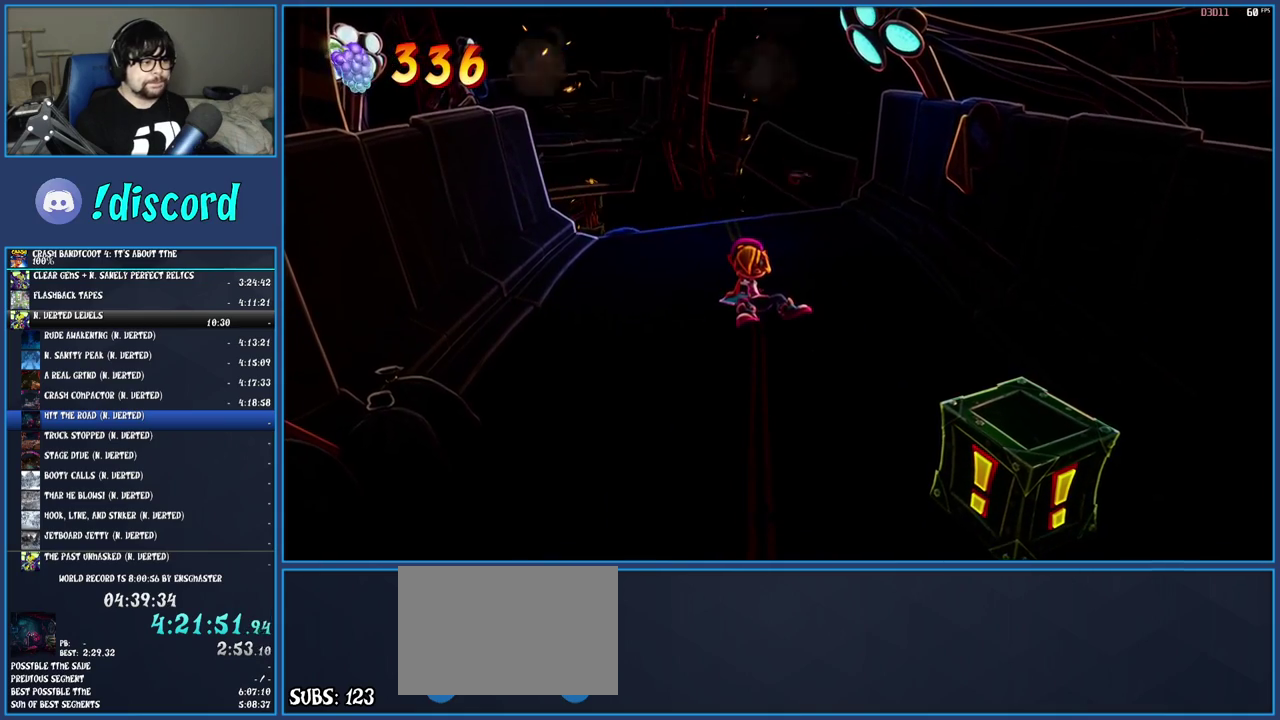
{"buttons": [], "left_stick": "down-left", "right_stick": "center", "events": [[400, "left_stick", "down-left"]]}
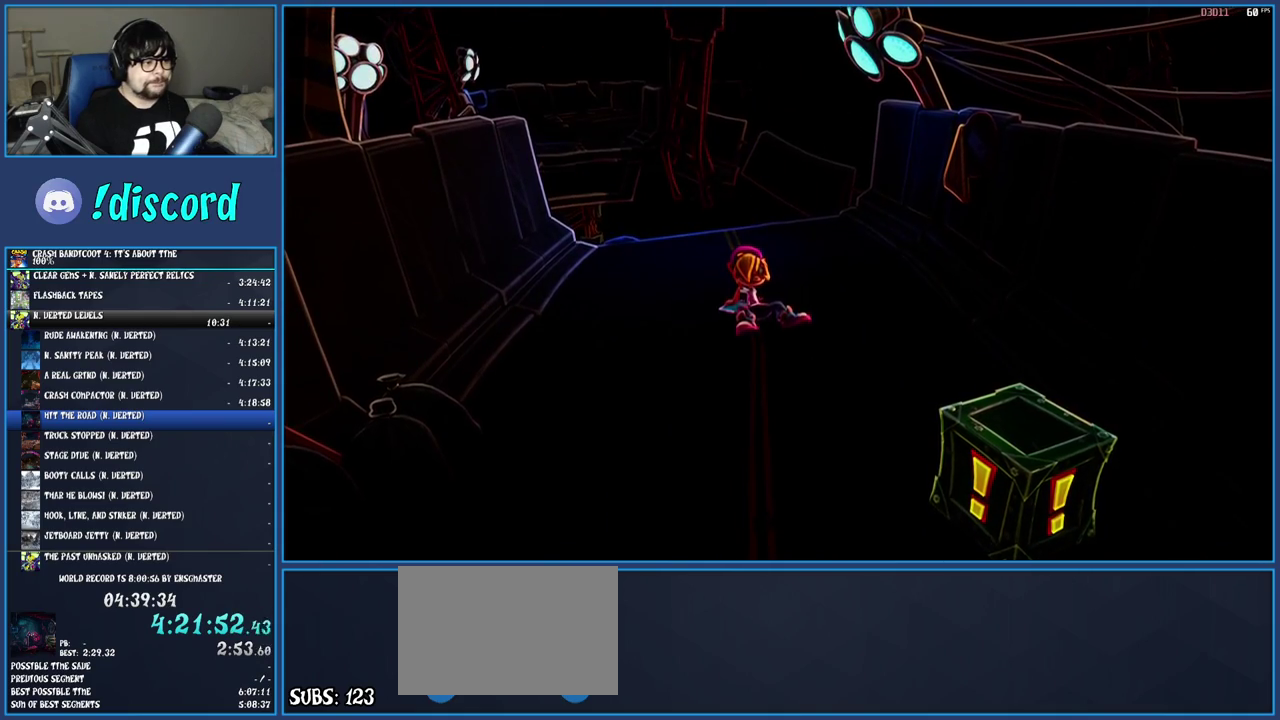
{"buttons": [], "left_stick": "down-left", "right_stick": "center", "events": [[367, "R1", "down"], [500, "R1", "up"]]}
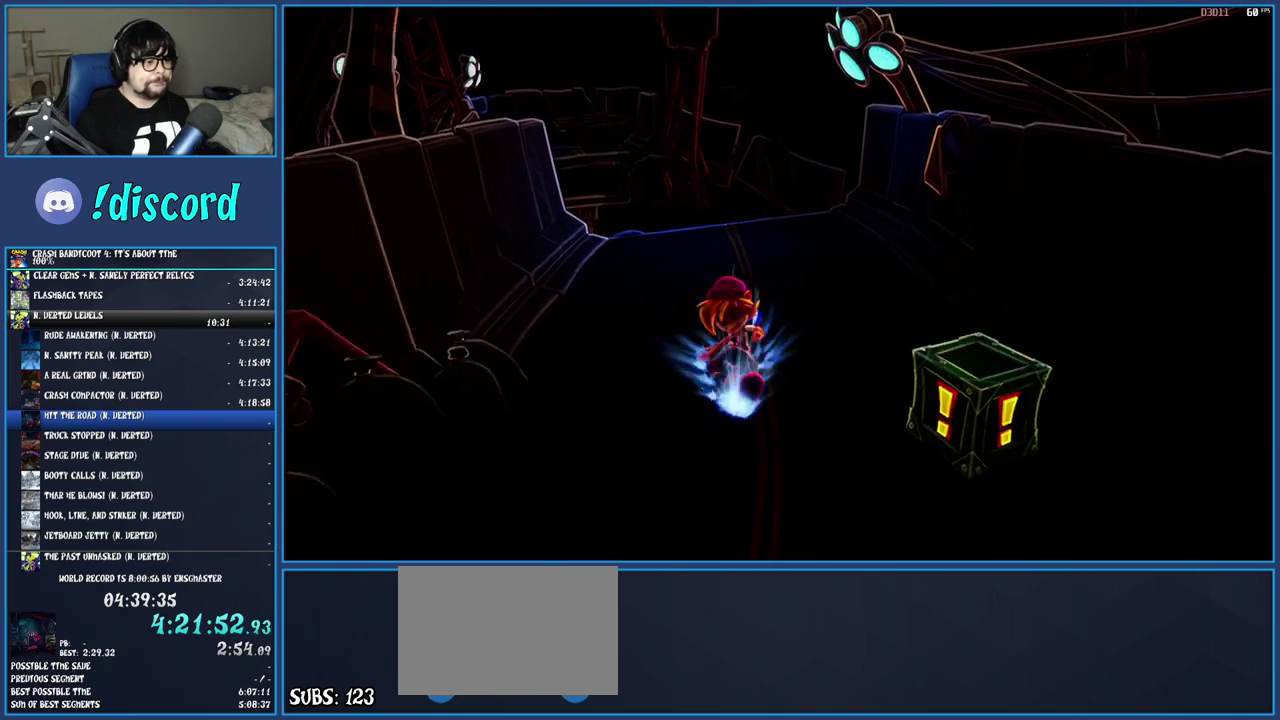
{"buttons": ["SQUARE"], "left_stick": "down-left", "right_stick": "center", "events": [[67, "SQUARE", "down"], [217, "SQUARE", "up"], [317, "R1", "down"], [417, "R1", "up"], [483, "SQUARE", "down"]]}
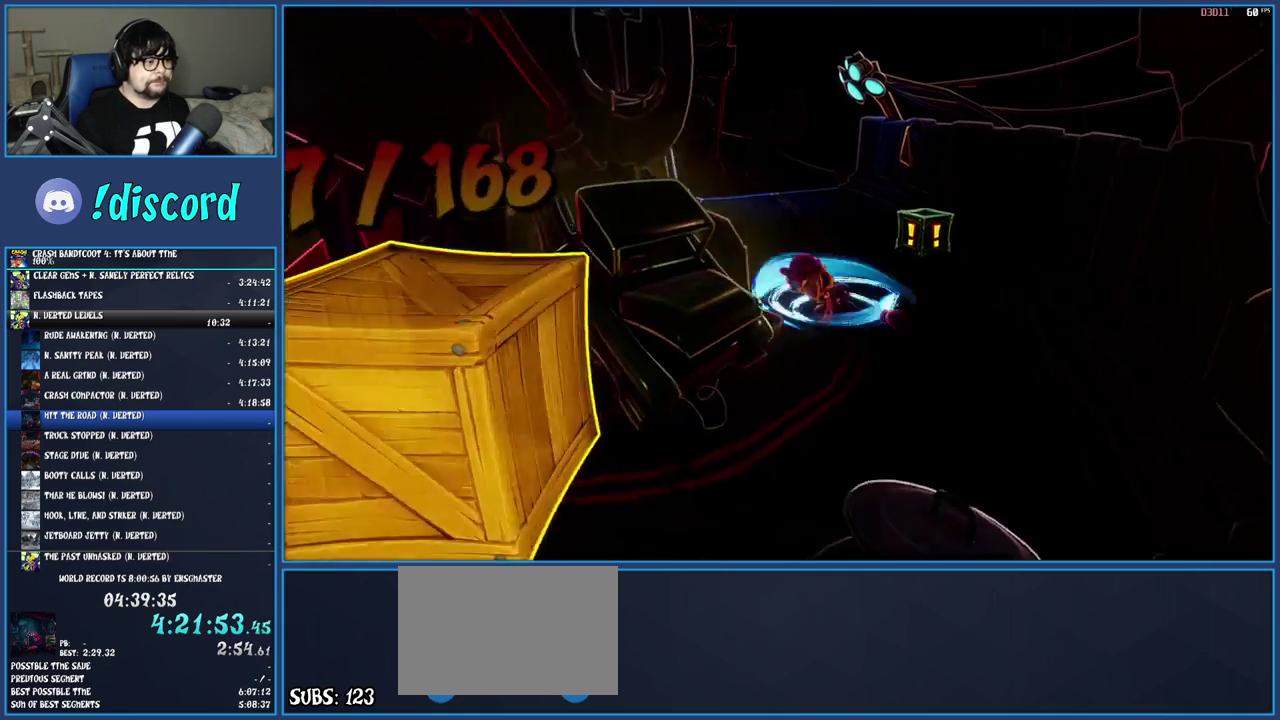
{"buttons": ["SQUARE"], "left_stick": "left", "right_stick": "center", "events": [[117, "SQUARE", "up"], [217, "R1", "down"], [317, "R1", "up"], [333, "left_stick", "left"], [400, "SQUARE", "down"]]}
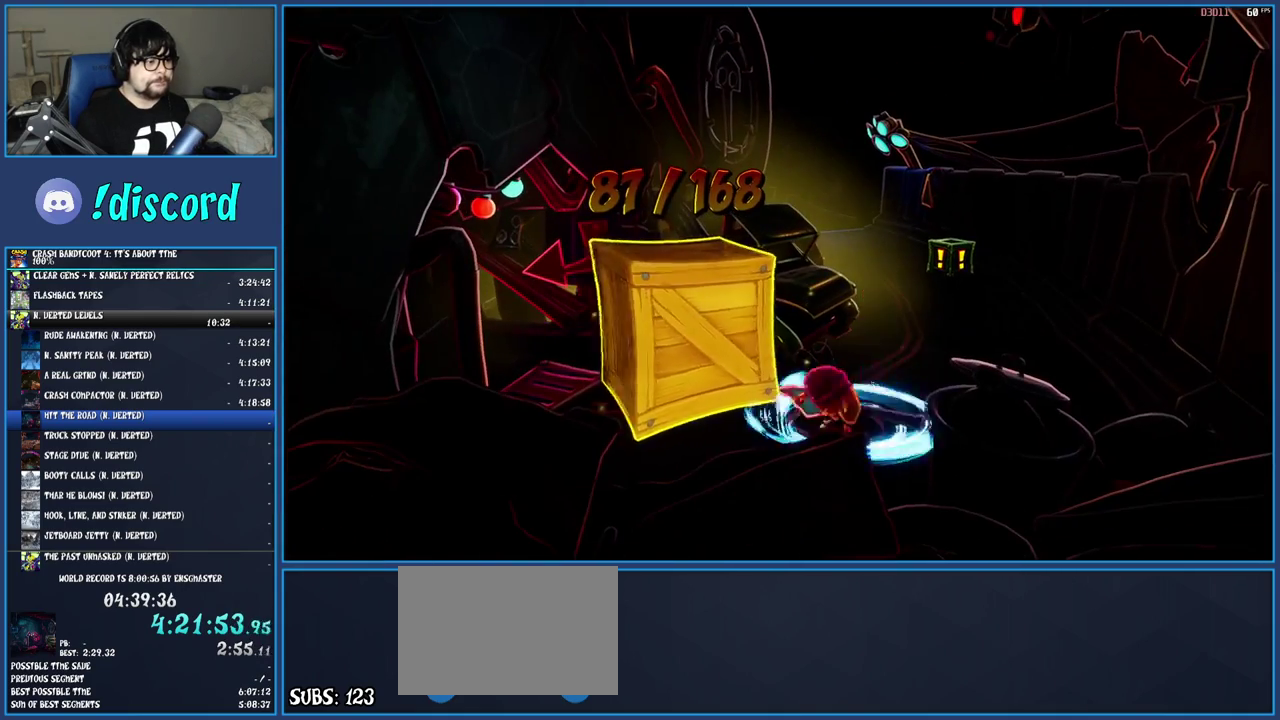
{"buttons": [], "left_stick": "center", "right_stick": "center", "events": [[17, "SQUARE", "up"], [117, "R1", "down"], [117, "left_stick", "up-left"], [200, "R1", "up"], [250, "SQUARE", "down"], [367, "SQUARE", "up"], [367, "left_stick", "left"], [417, "left_stick", "center"]]}
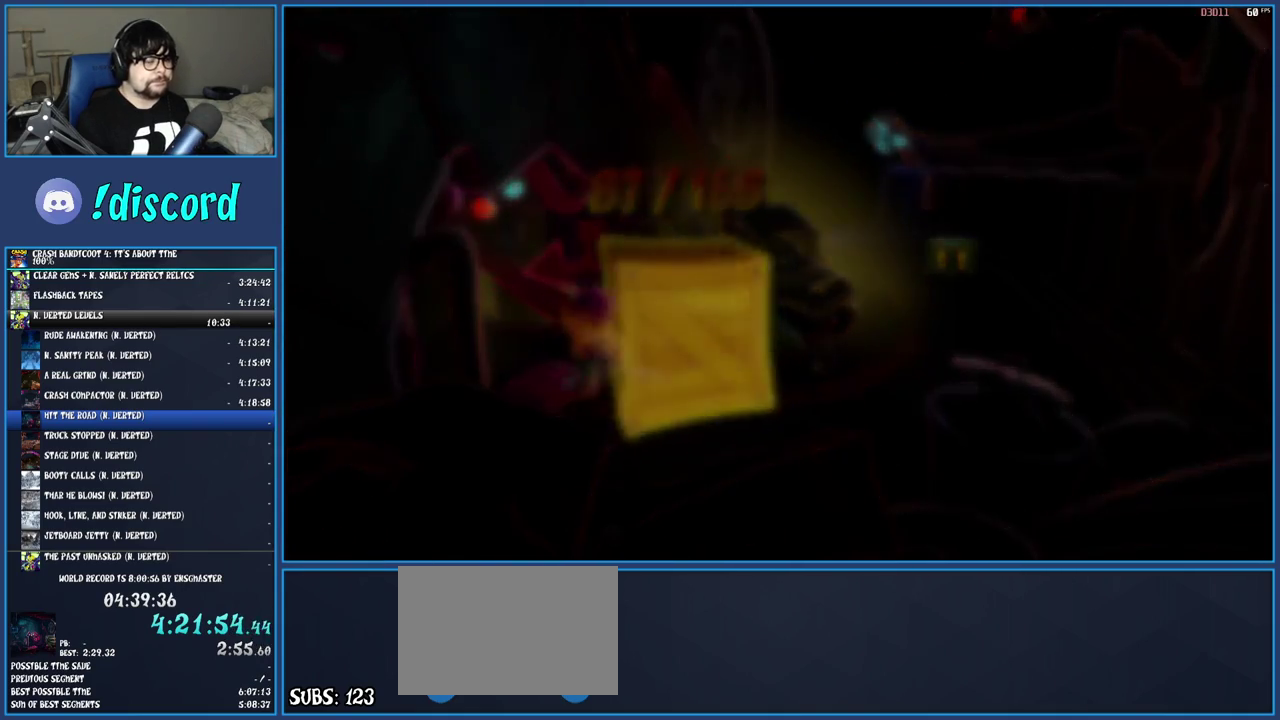
{"buttons": ["CROSS"], "left_stick": "center", "right_stick": "center", "events": [[500, "CROSS", "down"]]}
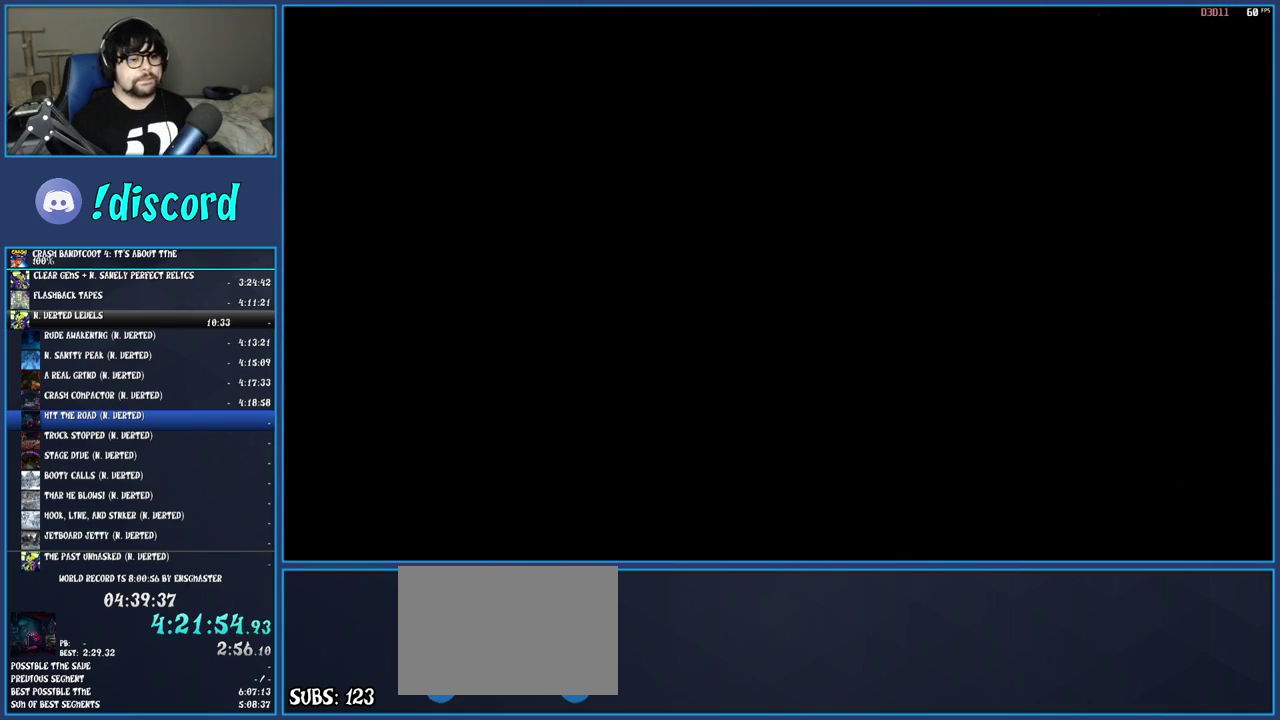
{"buttons": ["CROSS"], "left_stick": "center", "right_stick": "center", "events": [[100, "CROSS", "up"], [183, "CROSS", "down"], [250, "CROSS", "up"], [333, "CROSS", "down"], [400, "CROSS", "up"], [467, "CROSS", "down"]]}
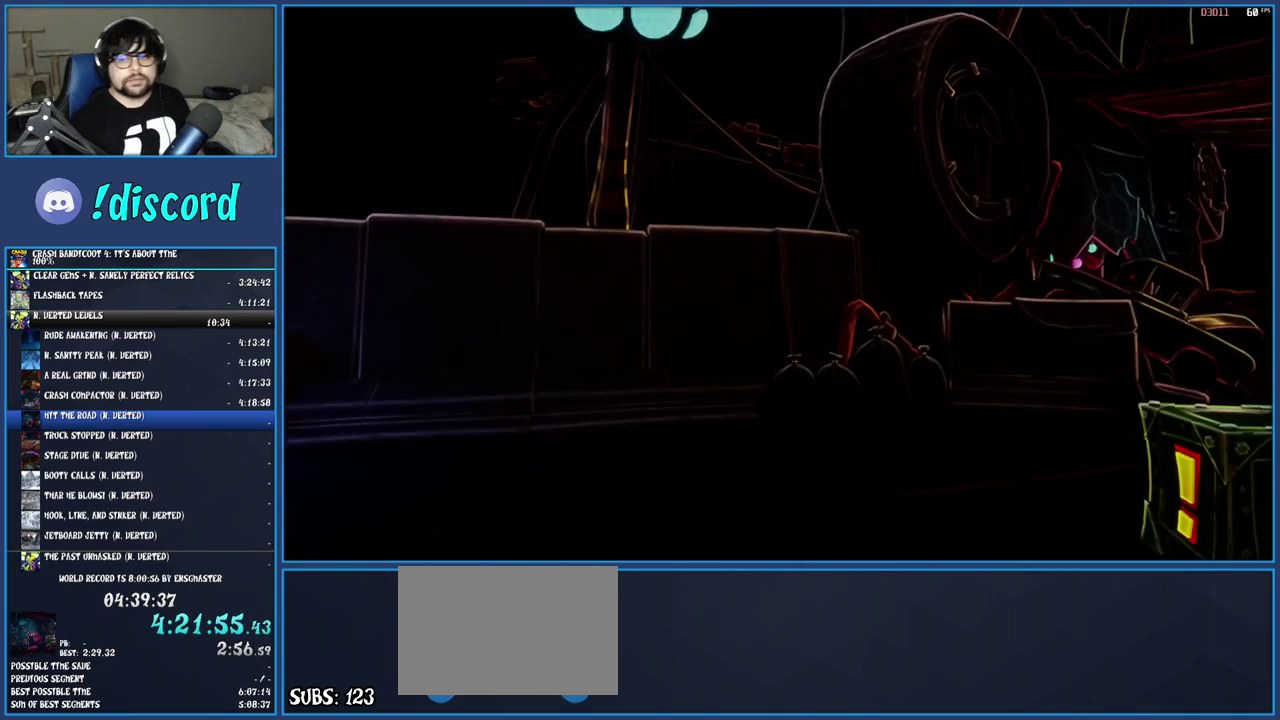
{"buttons": [], "left_stick": "center", "right_stick": "center", "events": [[50, "CROSS", "up"], [117, "CROSS", "down"], [200, "CROSS", "up"], [267, "CROSS", "down"], [333, "CROSS", "up"], [383, "CROSS", "down"], [467, "CROSS", "up"]]}
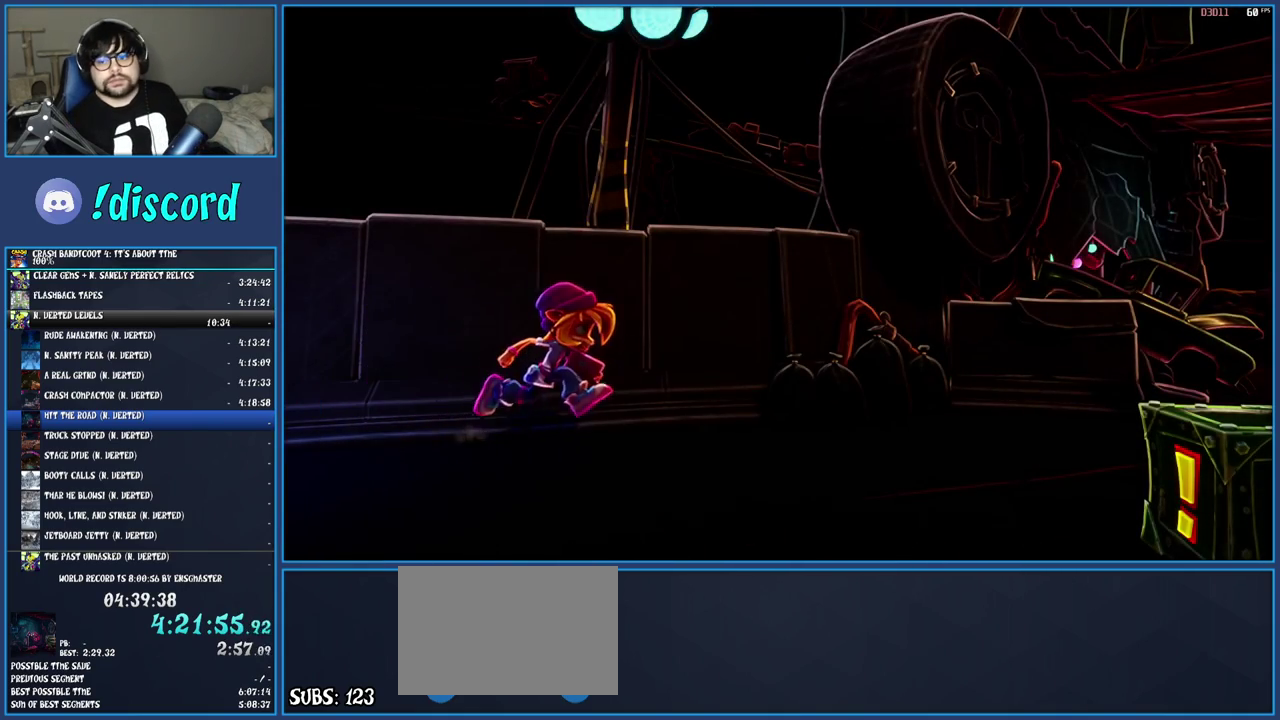
{"buttons": ["CROSS"], "left_stick": "center", "right_stick": "center", "events": [[50, "CROSS", "down"], [100, "CROSS", "up"], [167, "CROSS", "down"], [250, "CROSS", "up"], [300, "CROSS", "down"], [400, "CROSS", "up"], [467, "CROSS", "down"]]}
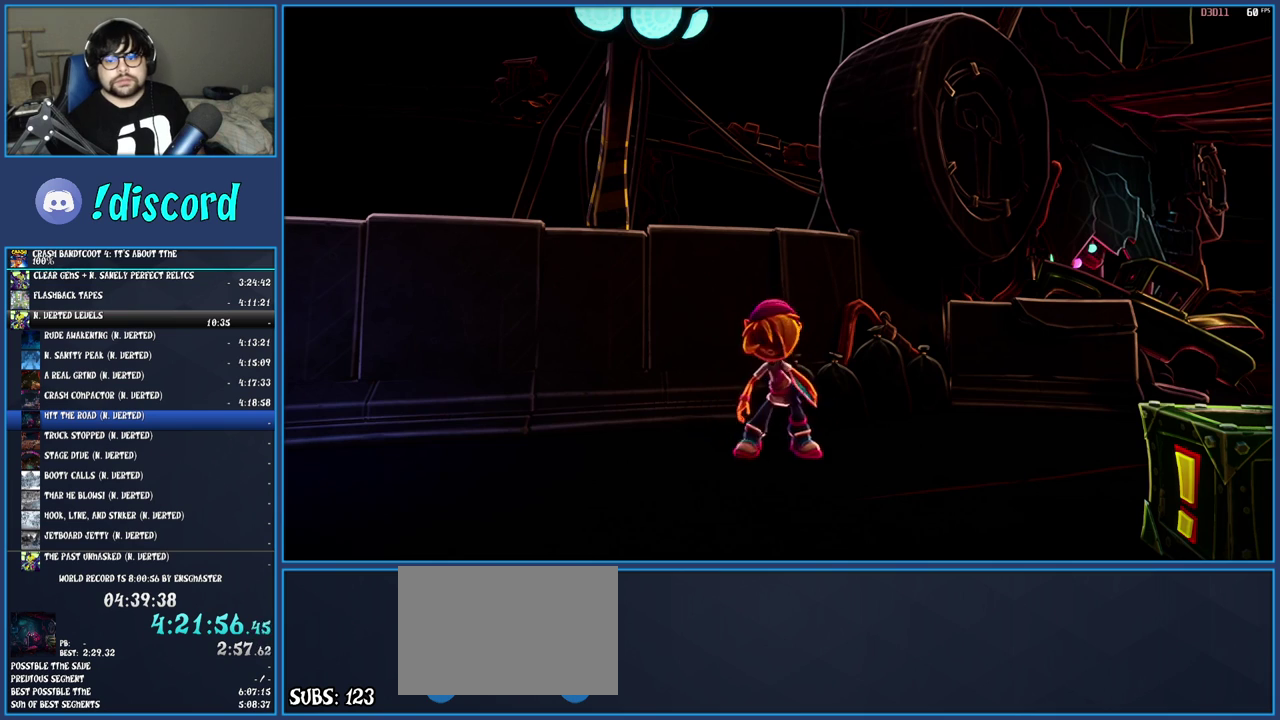
{"buttons": ["CROSS"], "left_stick": "center", "right_stick": "center", "events": [[50, "CROSS", "up"], [117, "CROSS", "down"], [200, "CROSS", "up"], [283, "CROSS", "down"], [367, "CROSS", "up"], [433, "CROSS", "down"]]}
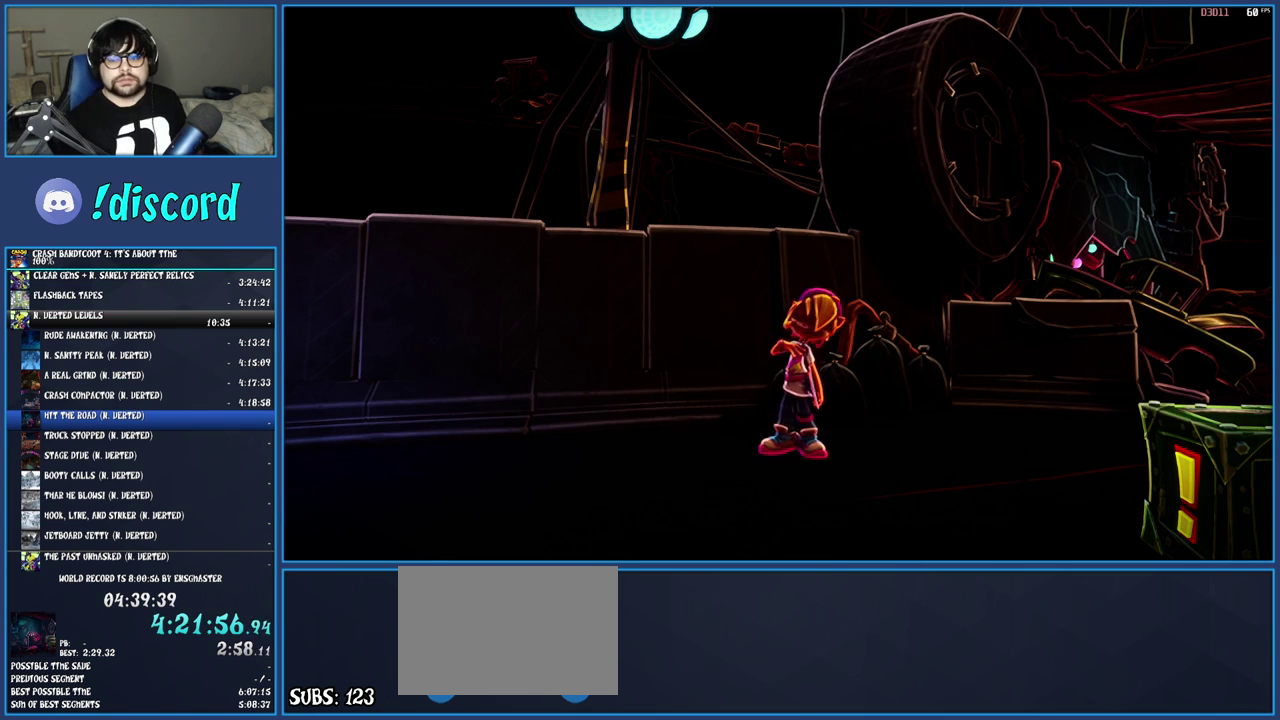
{"buttons": ["CROSS"], "left_stick": "center", "right_stick": "center", "events": [[17, "CROSS", "up"], [100, "CROSS", "down"], [200, "CROSS", "up"], [267, "CROSS", "down"], [350, "CROSS", "up"], [433, "CROSS", "down"]]}
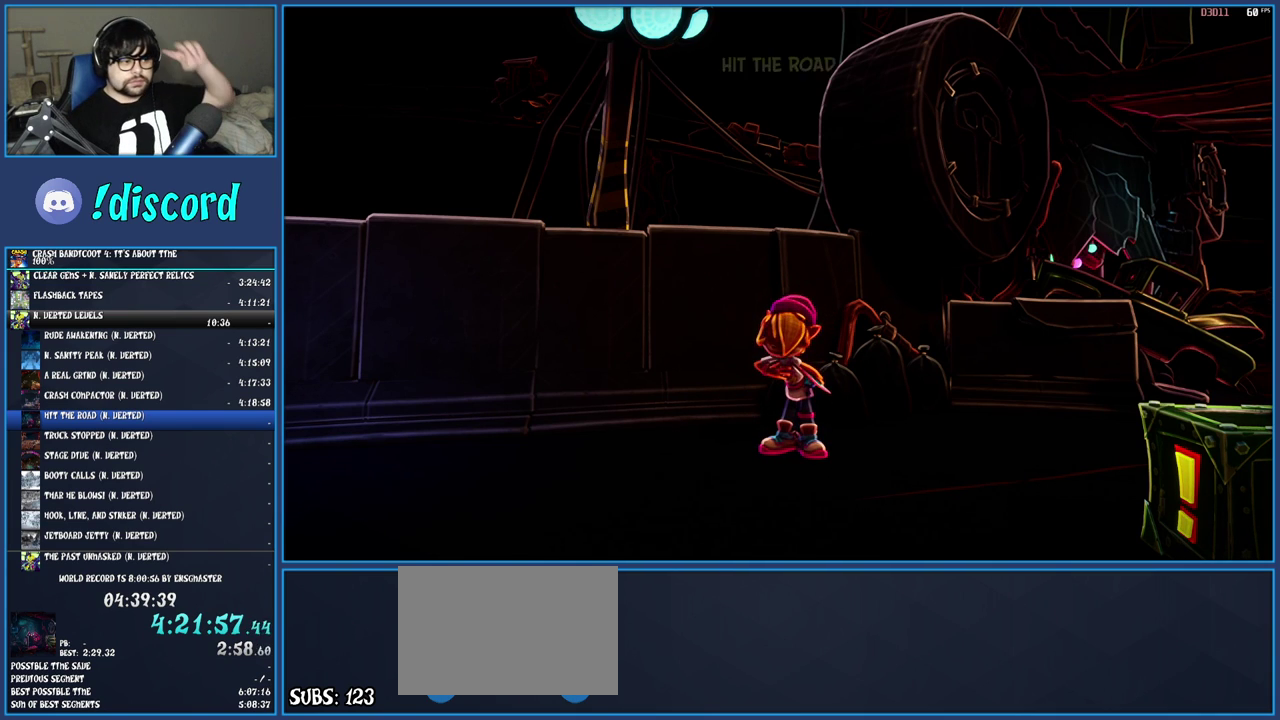
{"buttons": [], "left_stick": "center", "right_stick": "center", "events": [[50, "CROSS", "up"], [117, "CROSS", "down"], [183, "CROSS", "up"], [250, "CROSS", "down"], [350, "CROSS", "up"], [417, "CROSS", "down"], [500, "CROSS", "up"]]}
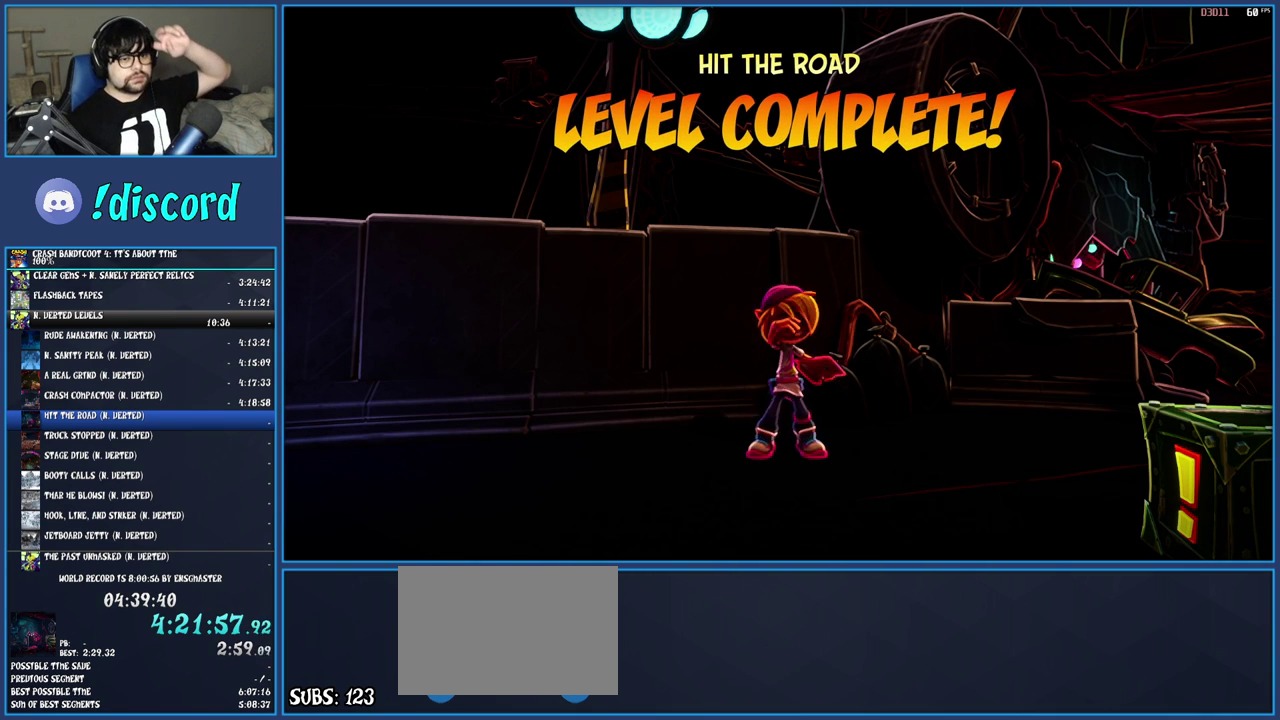
{"buttons": [], "left_stick": "center", "right_stick": "center", "events": [[67, "CROSS", "down"], [150, "CROSS", "up"], [233, "CROSS", "down"], [333, "CROSS", "up"], [400, "CROSS", "down"], [500, "CROSS", "up"]]}
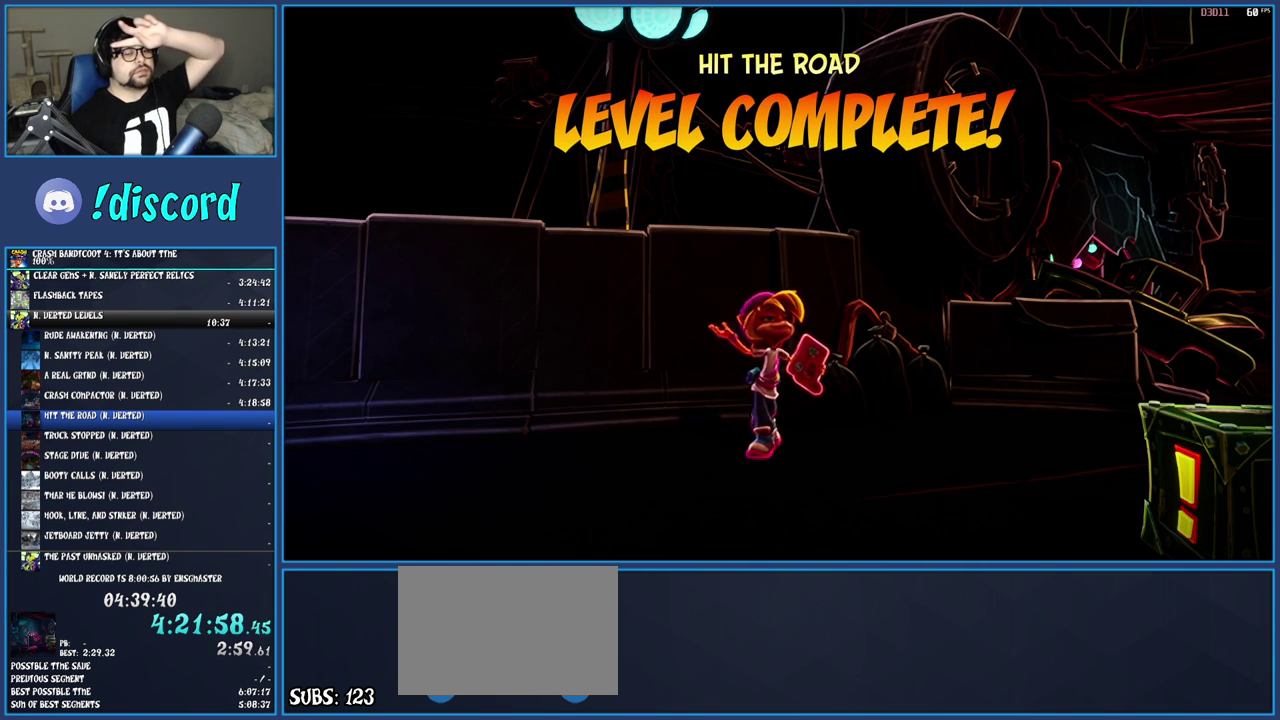
{"buttons": [], "left_stick": "center", "right_stick": "center", "events": [[67, "CROSS", "down"], [167, "CROSS", "up"], [233, "CROSS", "down"], [333, "CROSS", "up"], [383, "CROSS", "down"], [483, "CROSS", "up"]]}
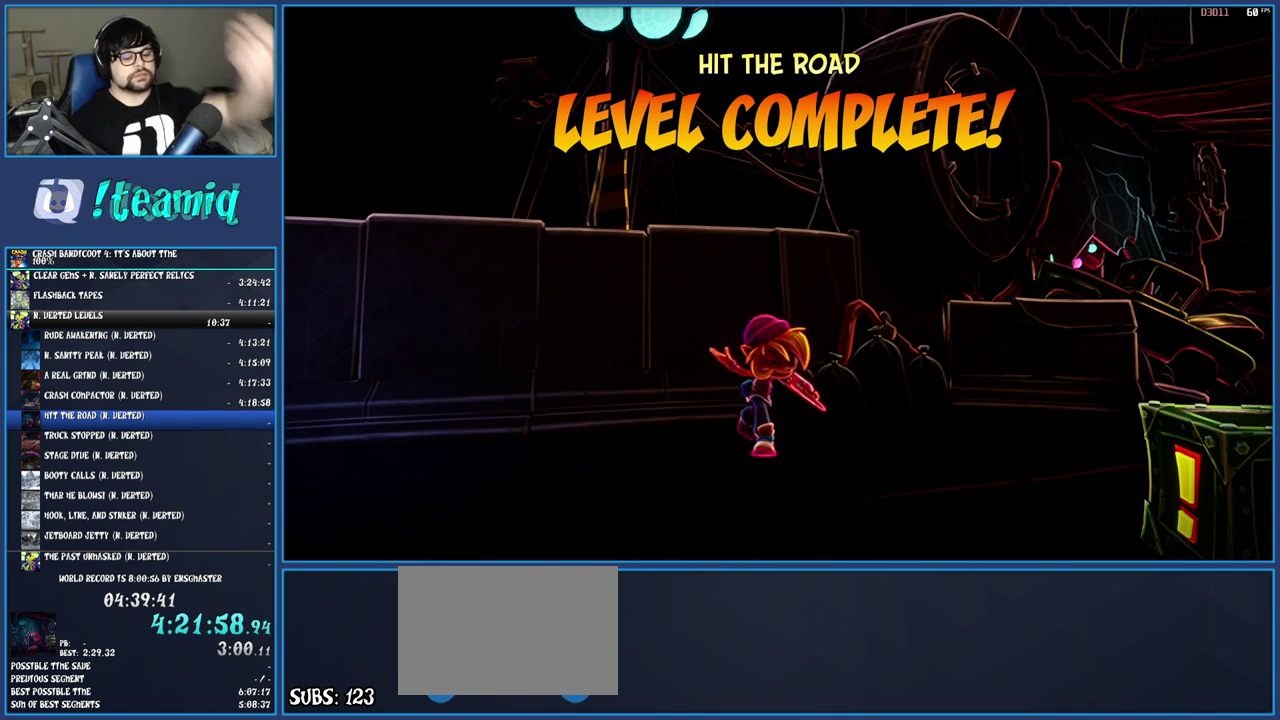
{"buttons": [], "left_stick": "center", "right_stick": "center", "events": [[17, "CROSS", "down"], [133, "CROSS", "up"], [200, "CROSS", "down"], [267, "CROSS", "up"], [367, "CROSS", "down"], [450, "CROSS", "up"]]}
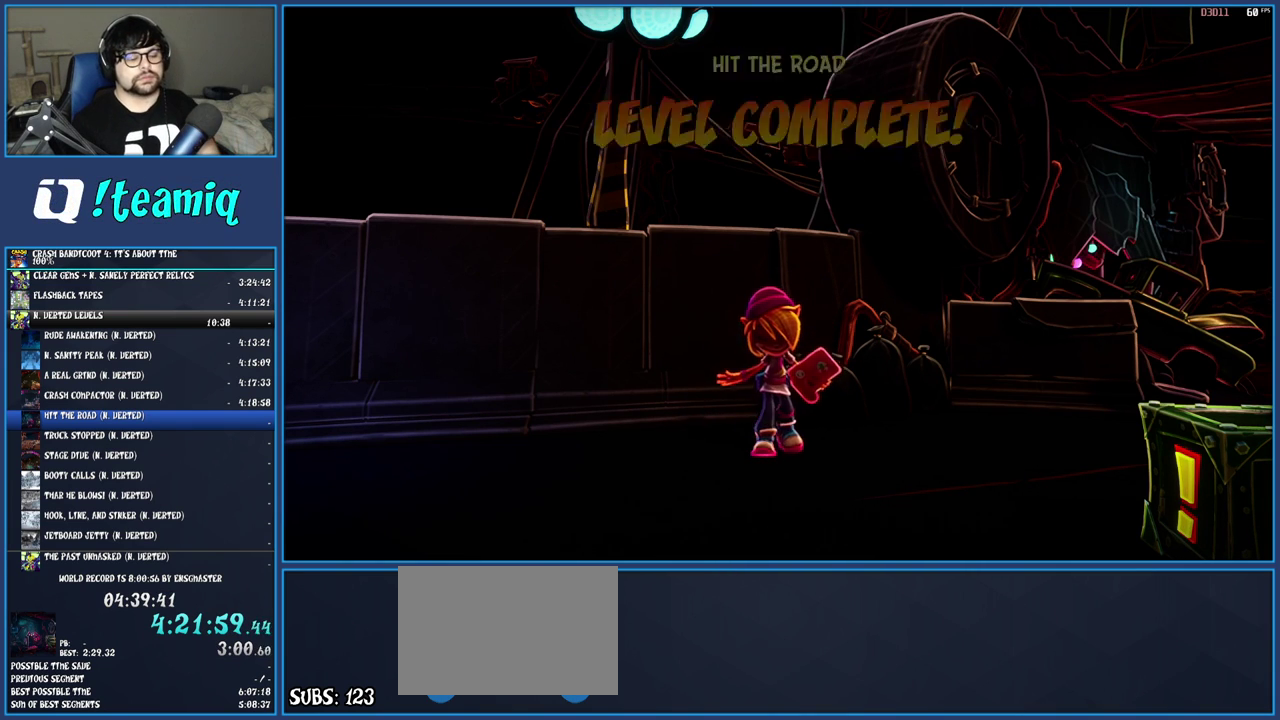
{"buttons": ["CROSS"], "left_stick": "center", "right_stick": "center", "events": [[17, "CROSS", "down"], [117, "CROSS", "up"], [183, "CROSS", "down"], [283, "CROSS", "up"], [350, "CROSS", "down"], [450, "CROSS", "up"], [500, "CROSS", "down"]]}
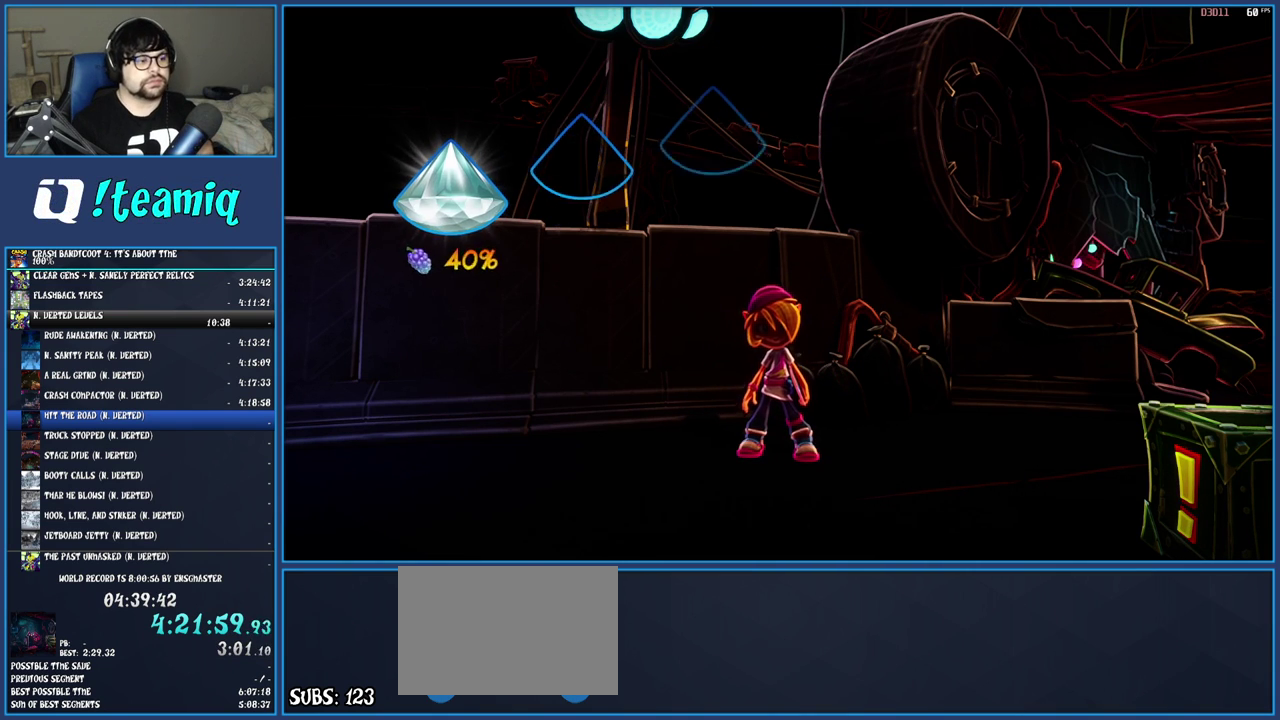
{"buttons": ["CROSS"], "left_stick": "center", "right_stick": "center", "events": [[100, "CROSS", "up"], [167, "CROSS", "down"], [250, "CROSS", "up"], [333, "CROSS", "down"], [433, "CROSS", "up"], [500, "CROSS", "down"]]}
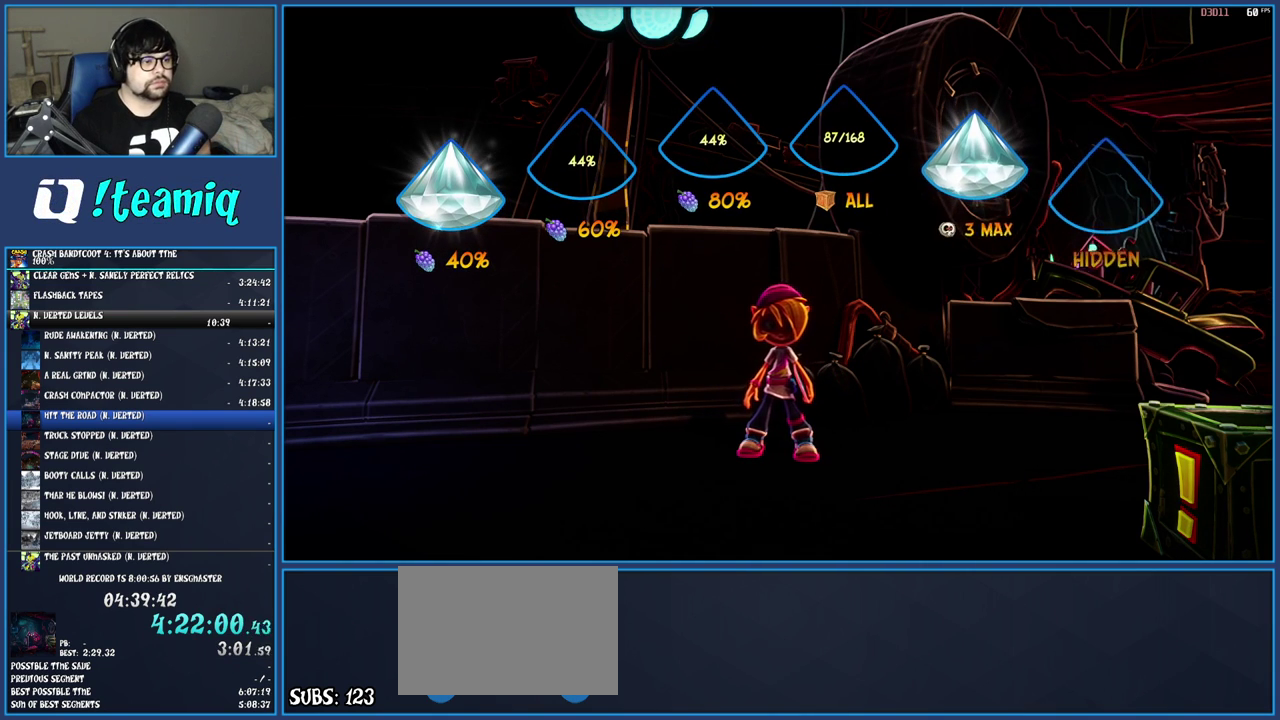
{"buttons": ["CROSS"], "left_stick": "center", "right_stick": "center", "events": [[83, "CROSS", "up"], [167, "CROSS", "down"], [267, "CROSS", "up"], [333, "CROSS", "down"], [417, "CROSS", "up"], [467, "CROSS", "down"]]}
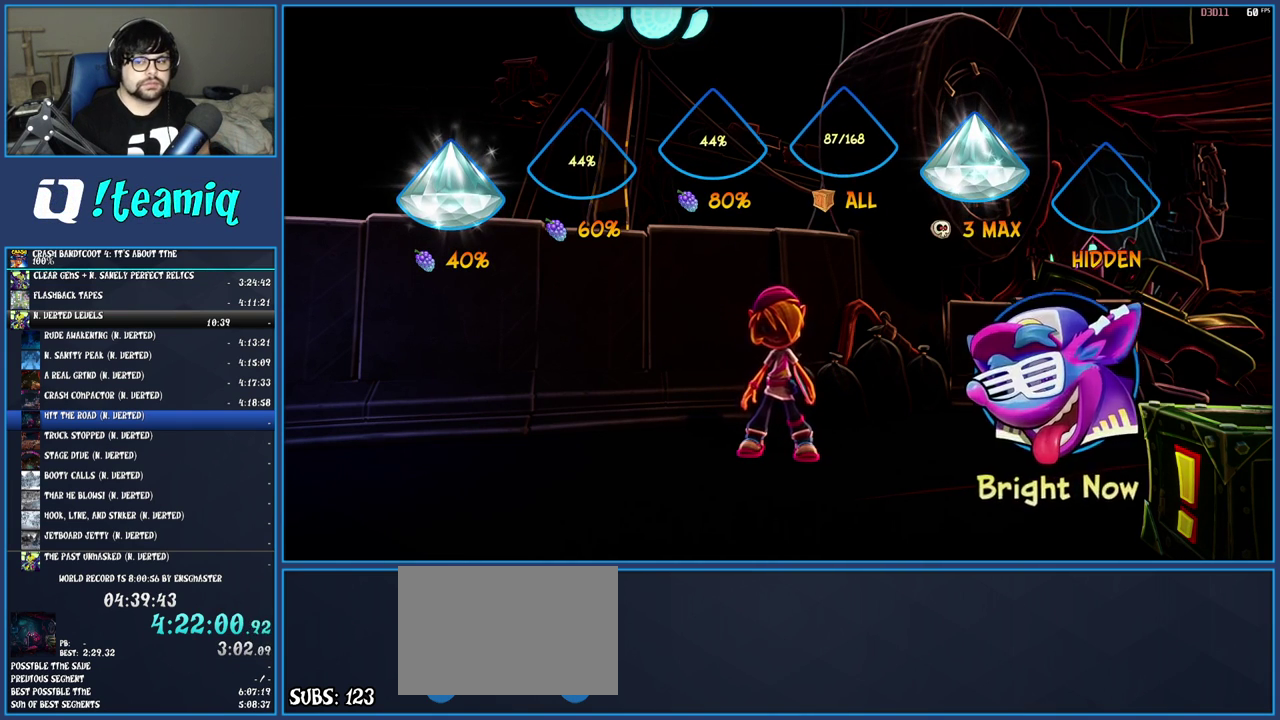
{"buttons": ["CROSS"], "left_stick": "center", "right_stick": "center", "events": [[83, "CROSS", "up"], [167, "CROSS", "down"], [233, "CROSS", "up"], [300, "CROSS", "down"], [383, "CROSS", "up"], [450, "CROSS", "down"]]}
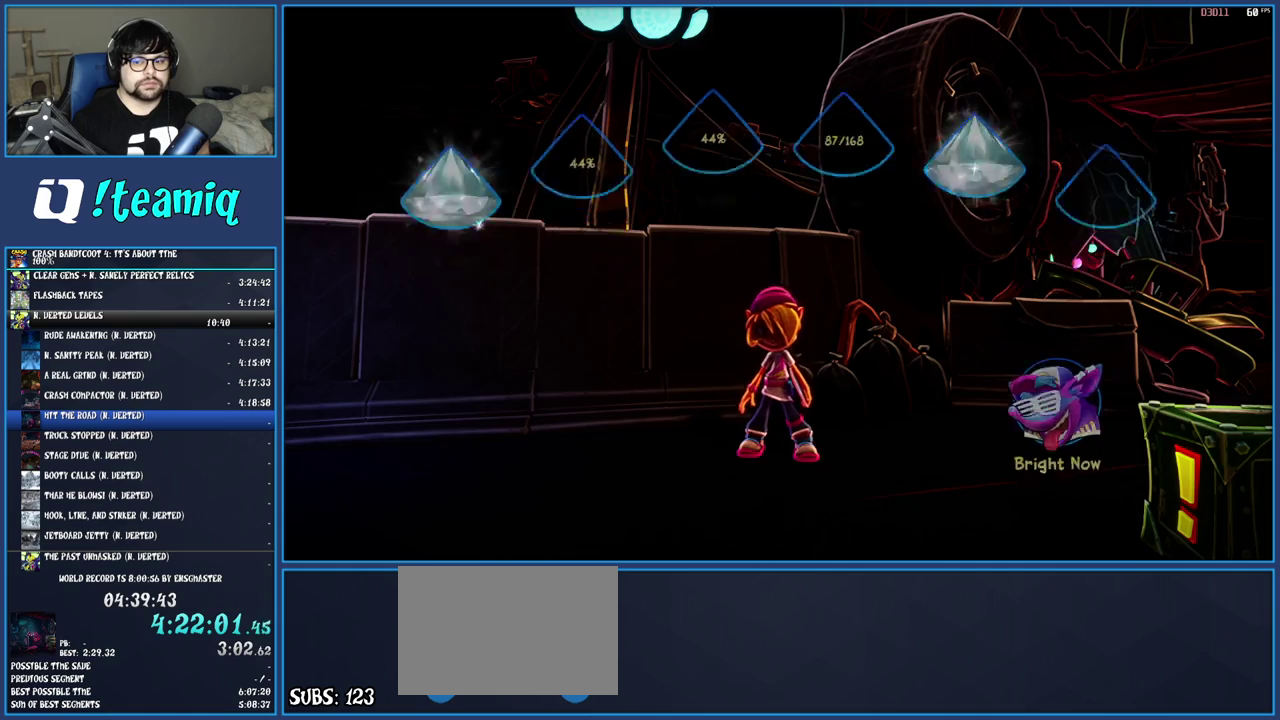
{"buttons": [], "left_stick": "center", "right_stick": "center", "events": [[33, "CROSS", "up"], [117, "CROSS", "down"], [183, "CROSS", "up"], [267, "CROSS", "down"], [317, "CROSS", "up"], [417, "CROSS", "down"], [467, "CROSS", "up"]]}